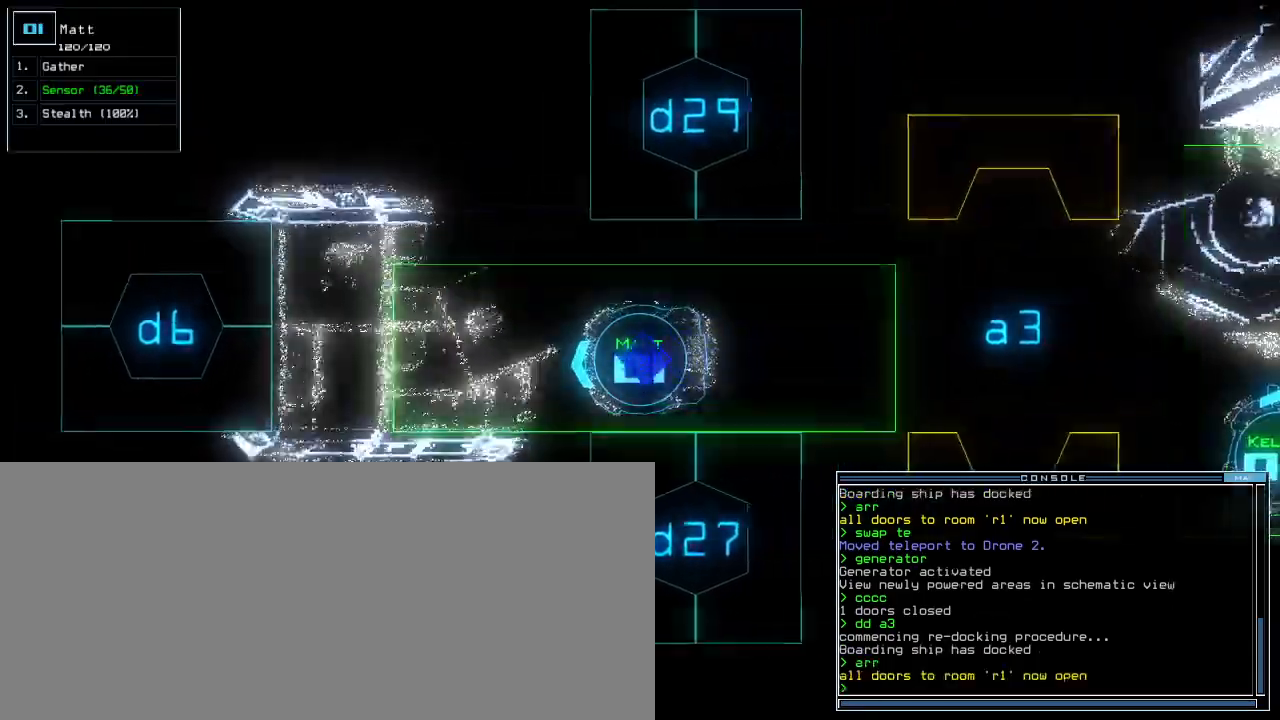
Gameplay with keyboard; each line is a JSON object with the keys held at the frame after it. "events" lists presses ("down") and releases ("up") of ".", "0", "1", "2", "3", "4", "5", "6", "7", "8", "9", "a", "b", "backspace", "c", "caps_lock", "comma", "ctrl_l", "ctrl_r", "d", "down", "e", "equals", "escape", "f", "f4", "g", "h", "i", "j", "k", "l", "left", "m", "minus", "n", "o", "p", "q", "quote", "r", "return", "right", "s", "semicolon", "shift_l", "shift_r", "space", "t", "tab", "tilde", "u", "up", "v", "w", "x", "y" and "z" between this image and that frame as [ms after this image, input, new state], when the widget could be followed in between. No other keys are recorded. Mouse input is not recorded. Not read: other_keys.
{"keys": ["down"], "events": [[120, "d", "down"], [180, "d", "up"], [240, "d", "down"], [300, "d", "up"], [320, "space", "down"], [380, "a", "down"], [460, "space", "up"], [500, "a", "up"]]}
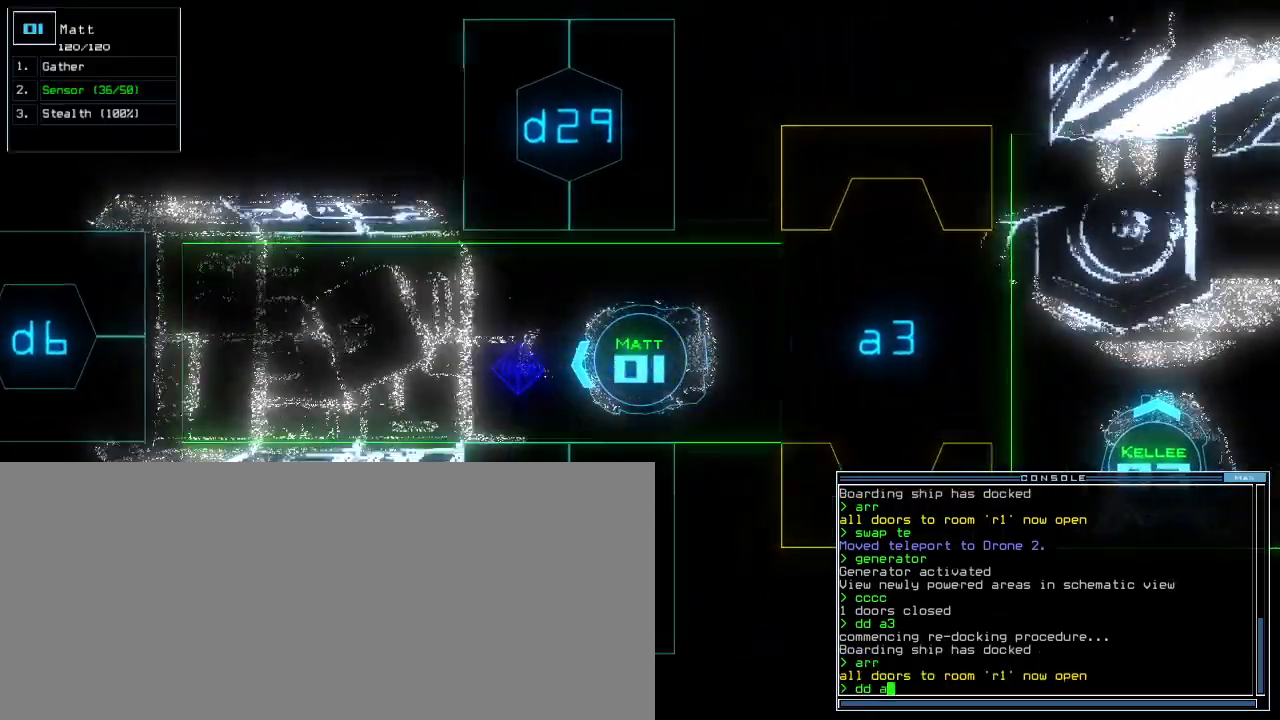
{"keys": ["down"], "events": []}
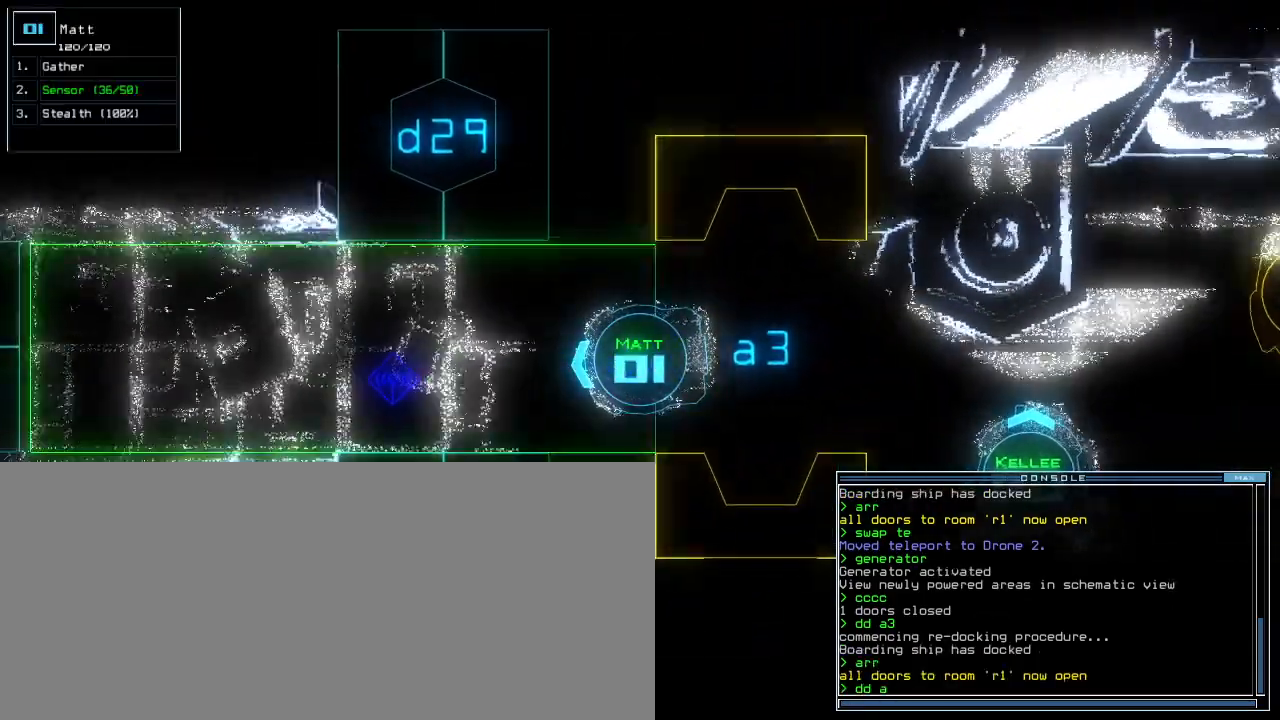
{"keys": ["down"], "events": [[120, "5", "down"], [140, "p", "down"], [200, "5", "up"], [240, "p", "up"]]}
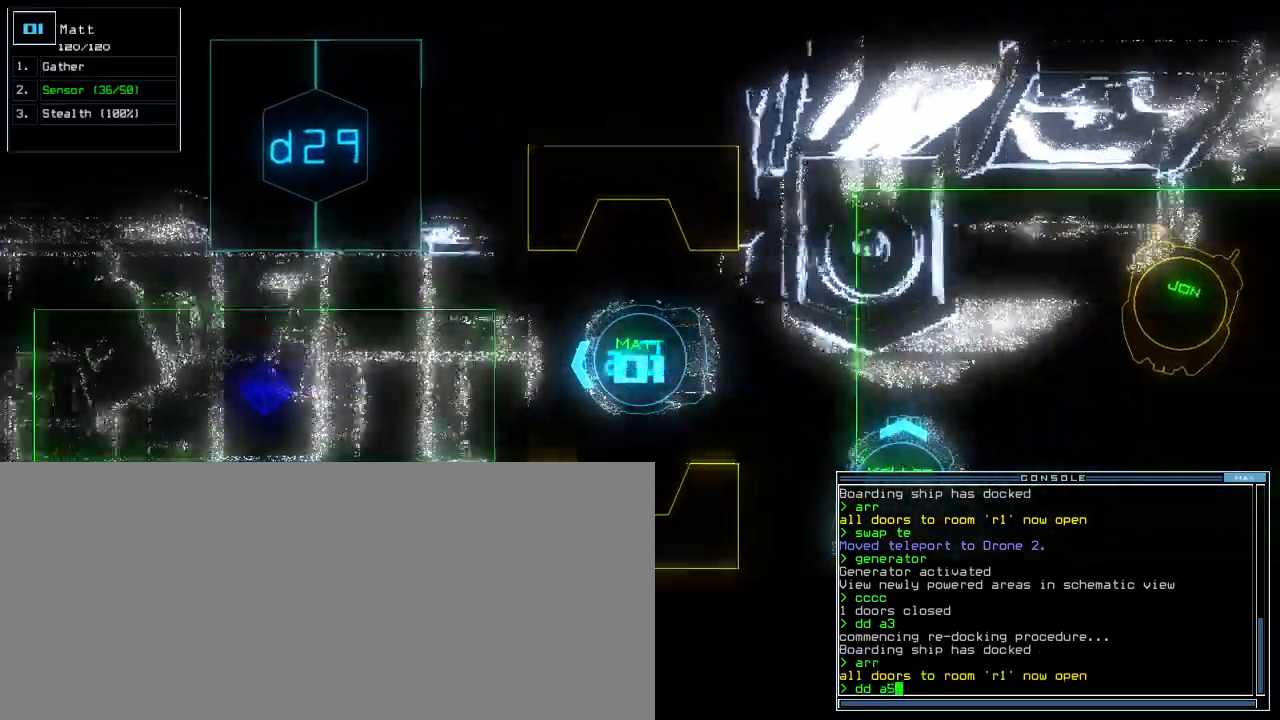
{"keys": ["down"], "events": []}